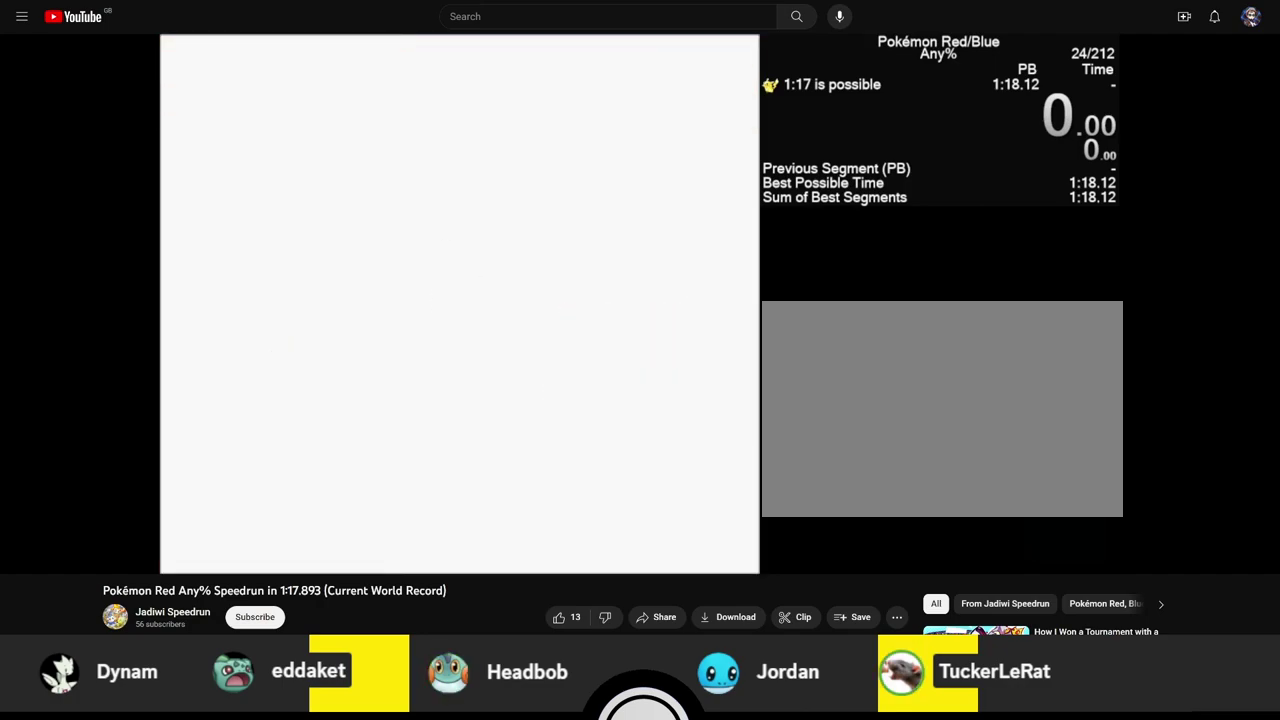
Gameplay with a controller (Nintendo layout); each line is a JSON object with the inputs held at the frame after it. "events" lists button and stick changes between this image and that frame as [ms after this image, input, new state], when the widget could be followed in between. Not read: L3 R3.
{"buttons": ["START"], "events": [[267, "START", "down"]]}
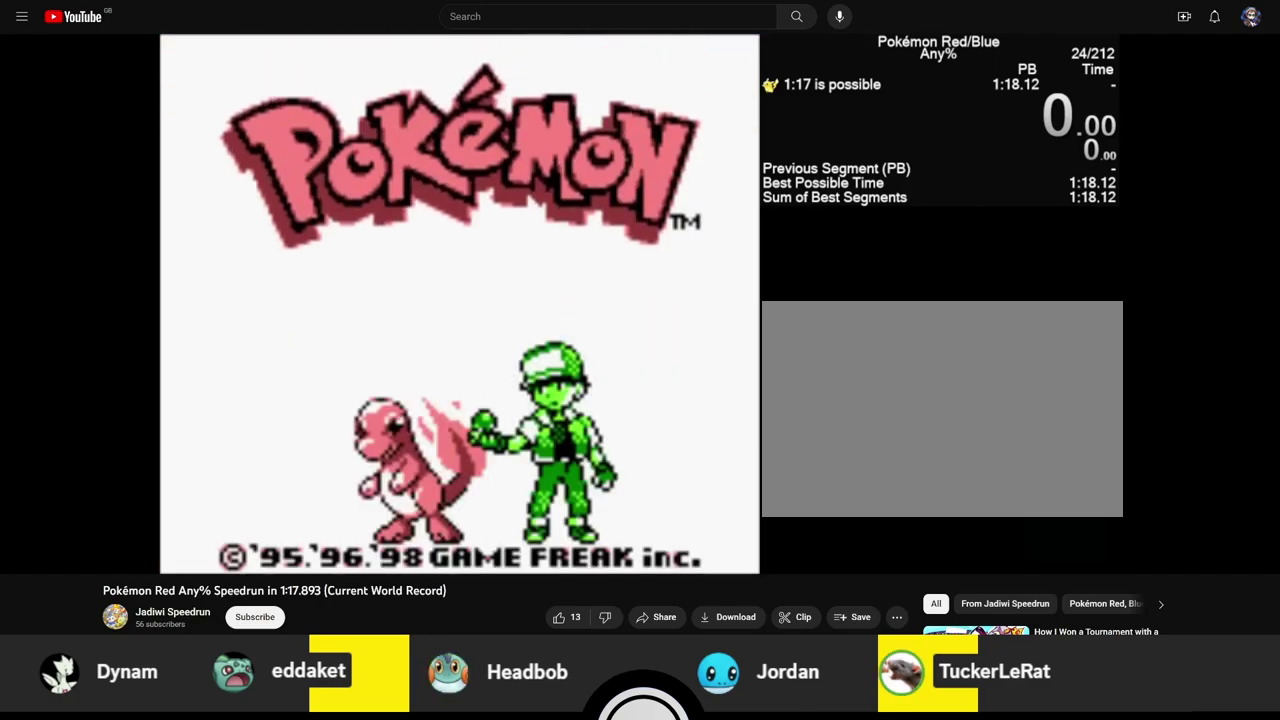
{"buttons": ["START"], "events": []}
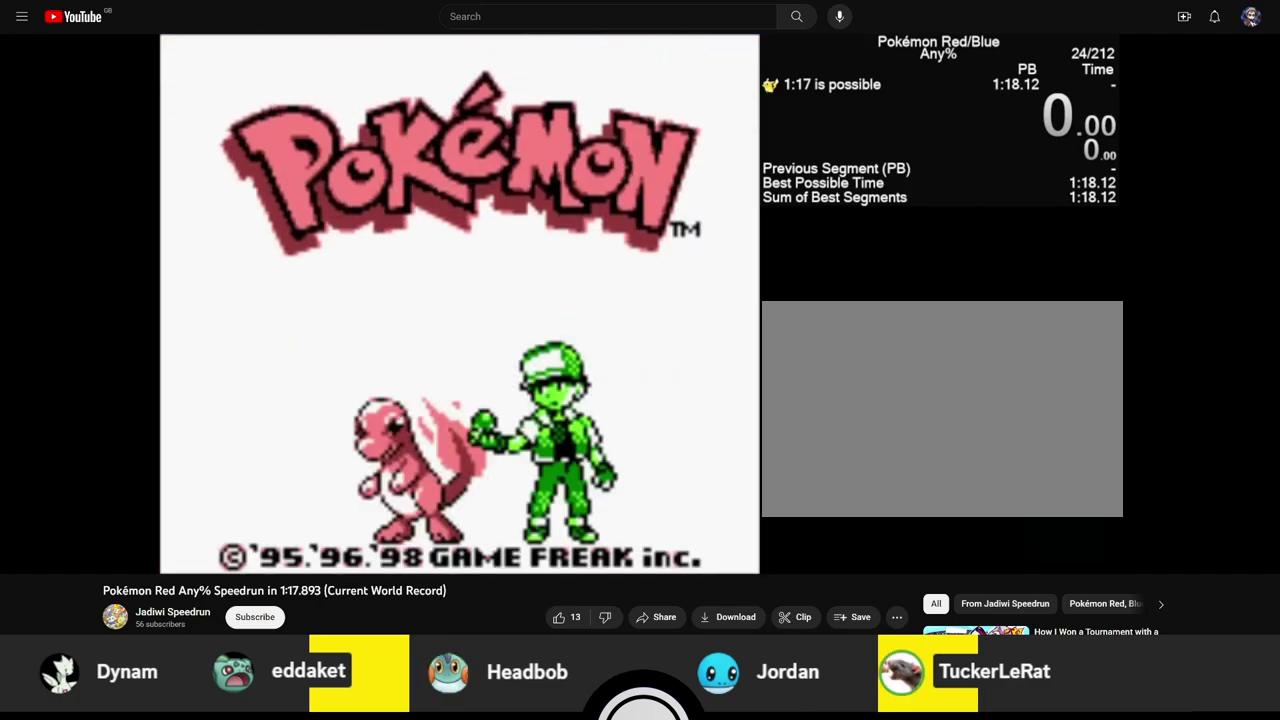
{"buttons": ["START"], "events": []}
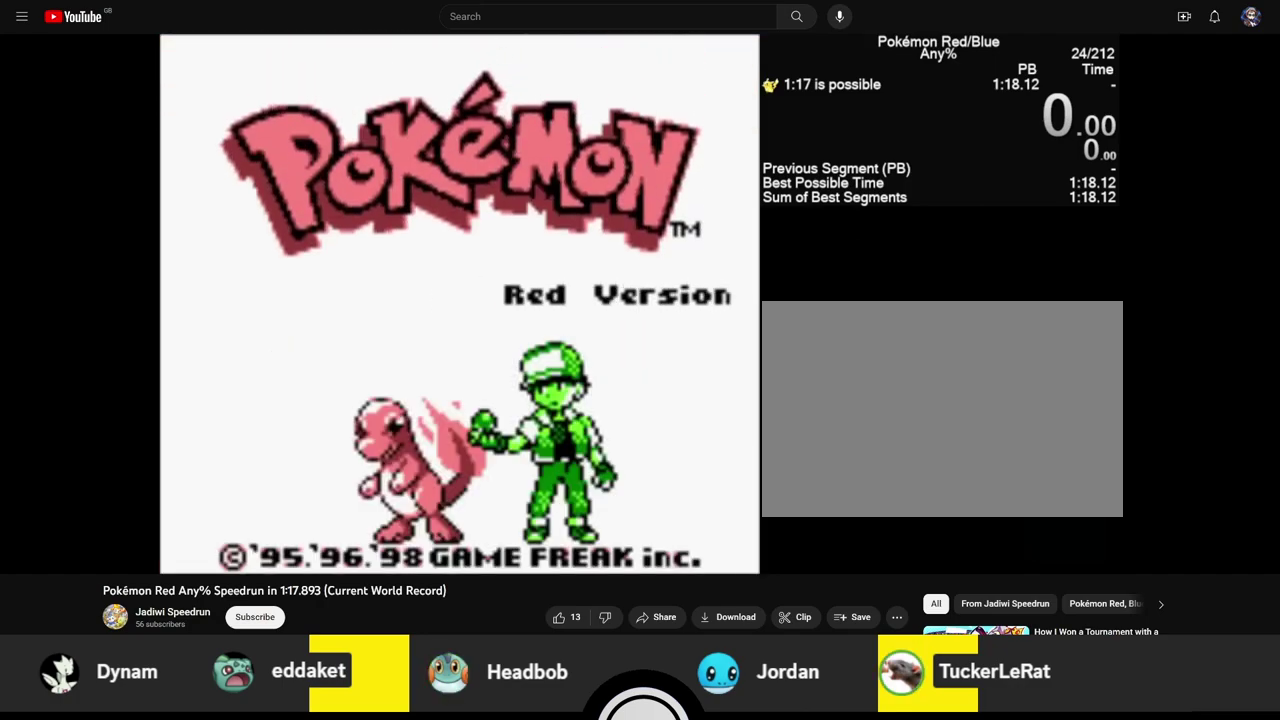
{"buttons": ["START"], "events": []}
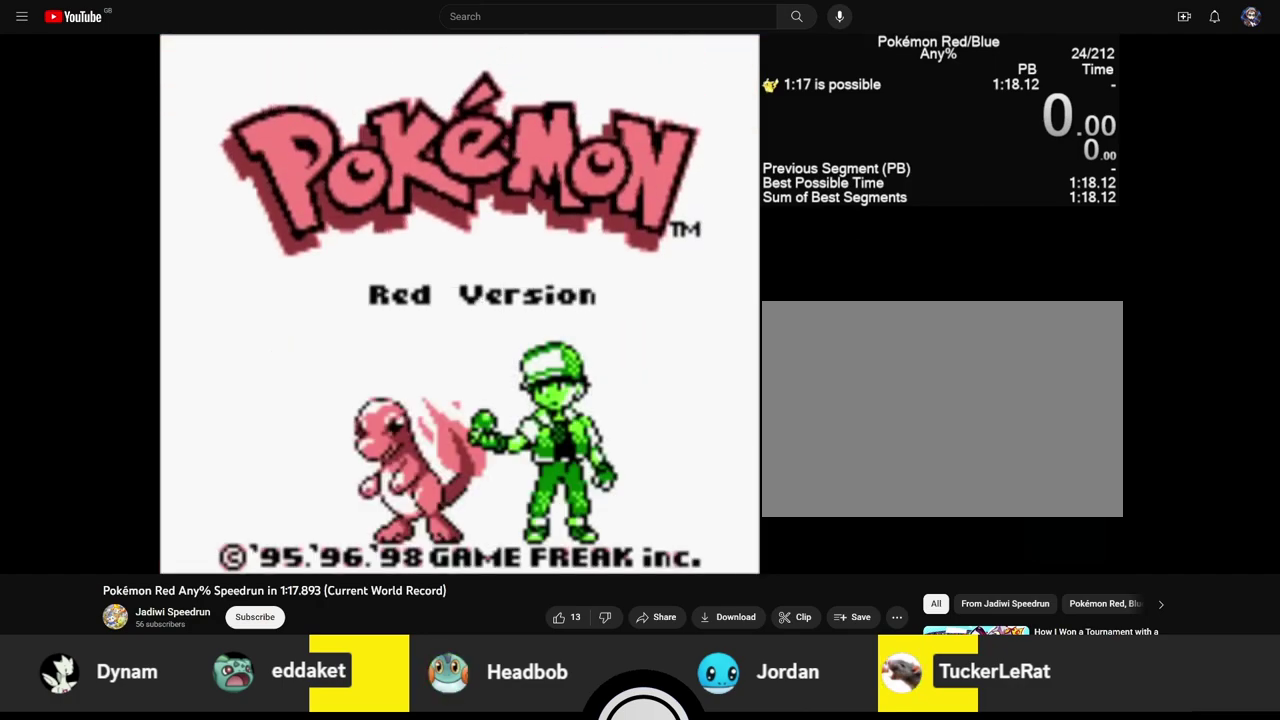
{"buttons": [], "events": [[417, "START", "up"]]}
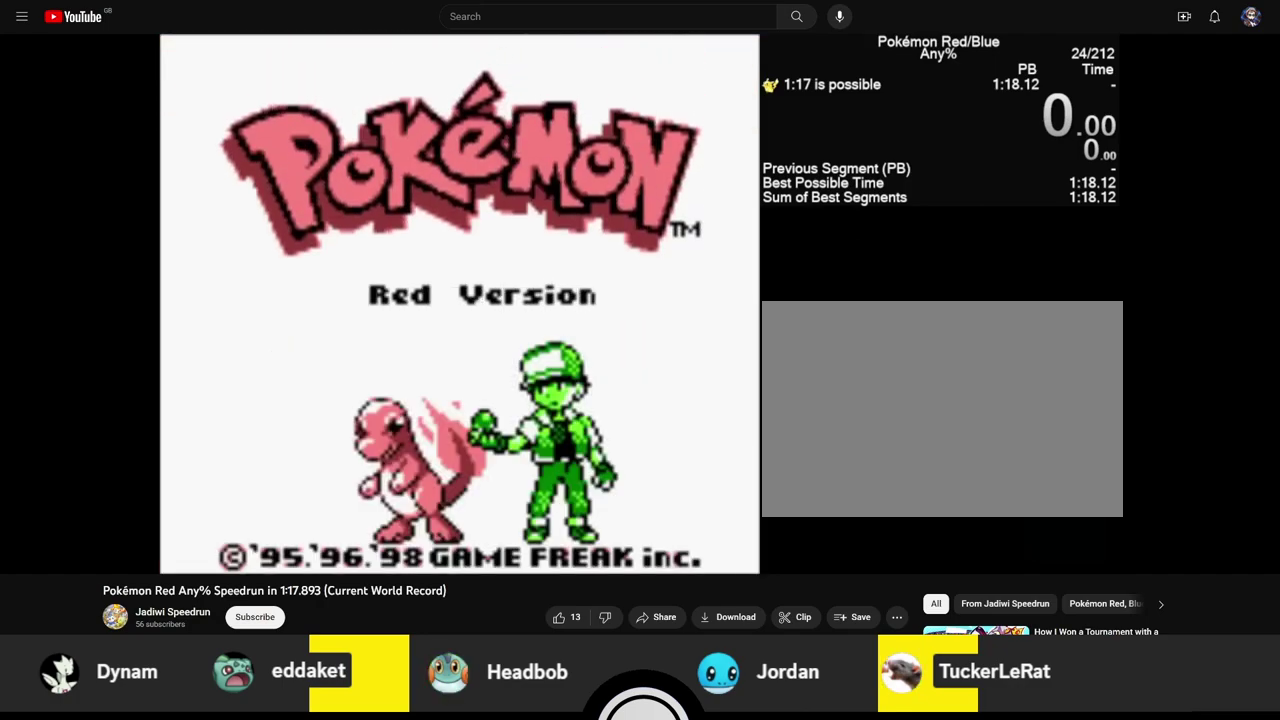
{"buttons": ["A"], "events": [[50, "A", "down"]]}
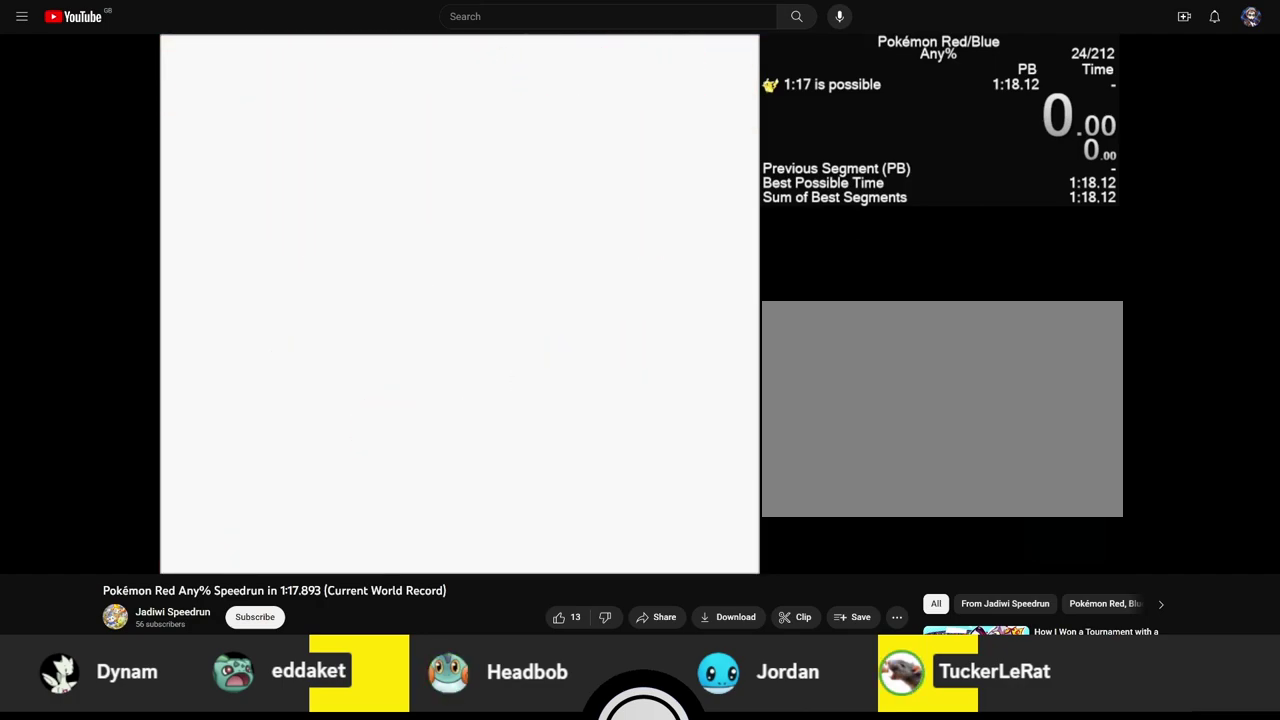
{"buttons": ["A"], "events": []}
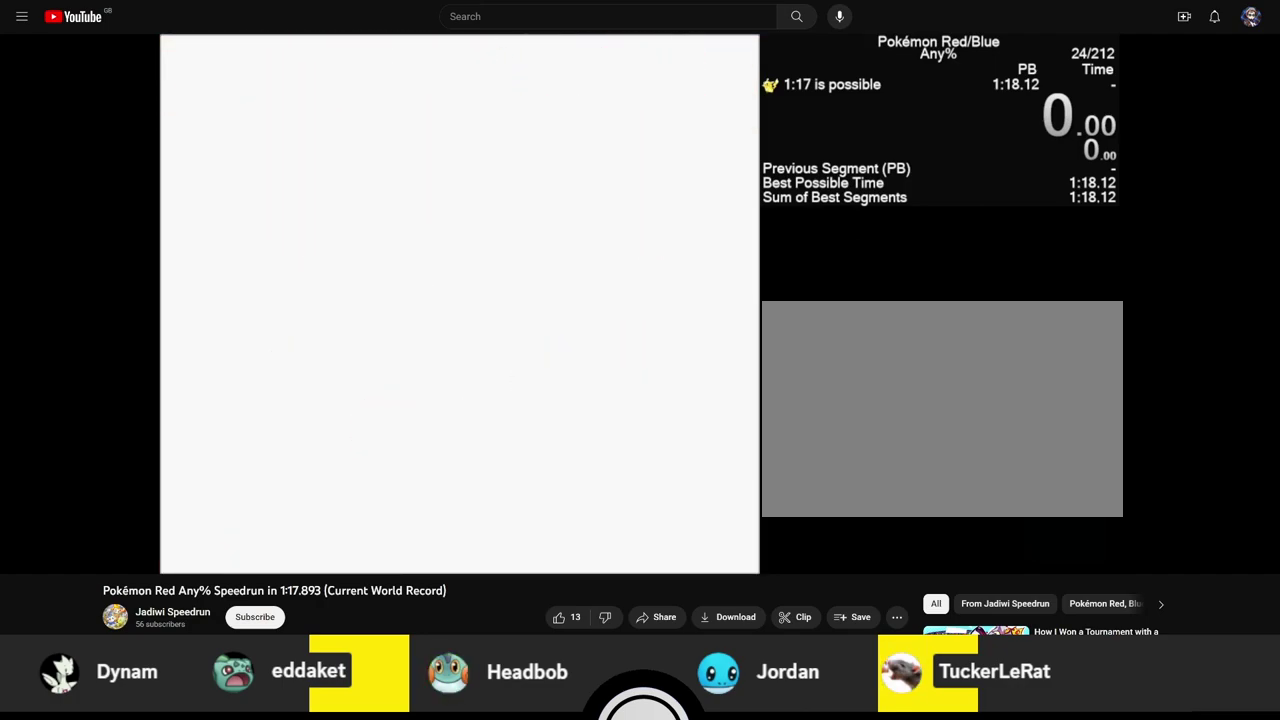
{"buttons": [], "events": [[417, "A", "up"]]}
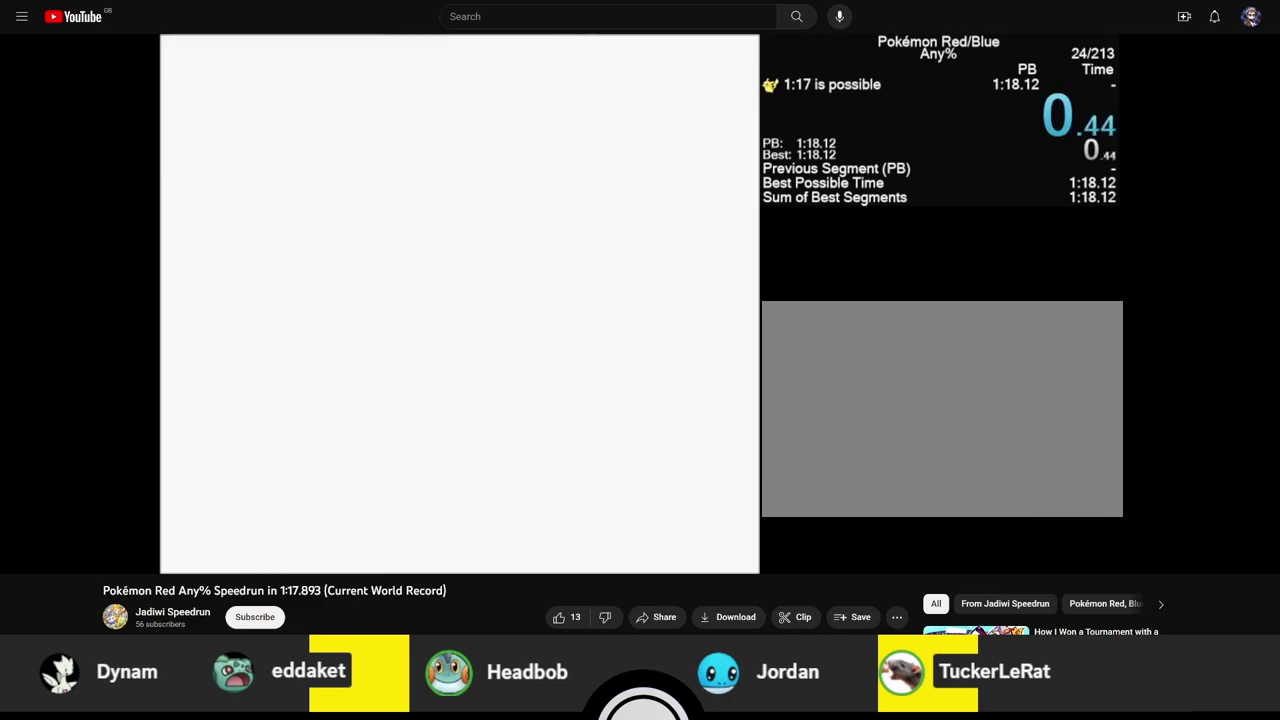
{"buttons": ["B"], "events": [[33, "B", "down"]]}
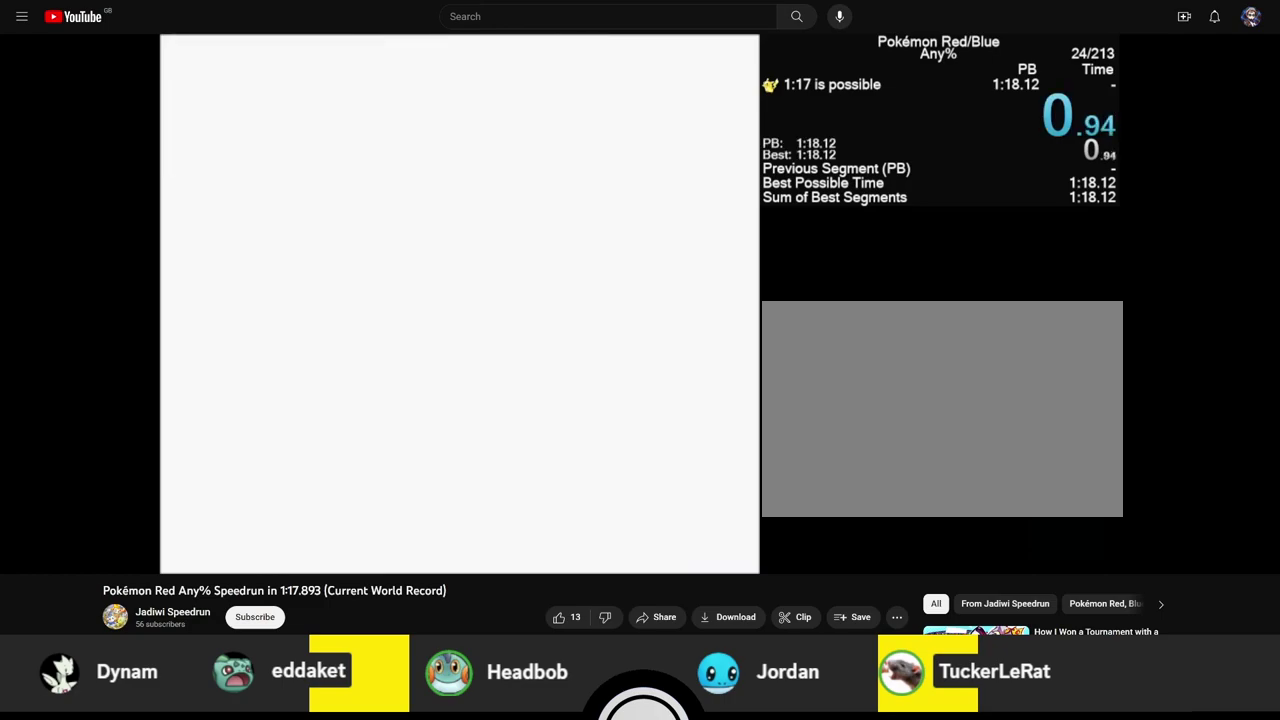
{"buttons": ["B"], "events": []}
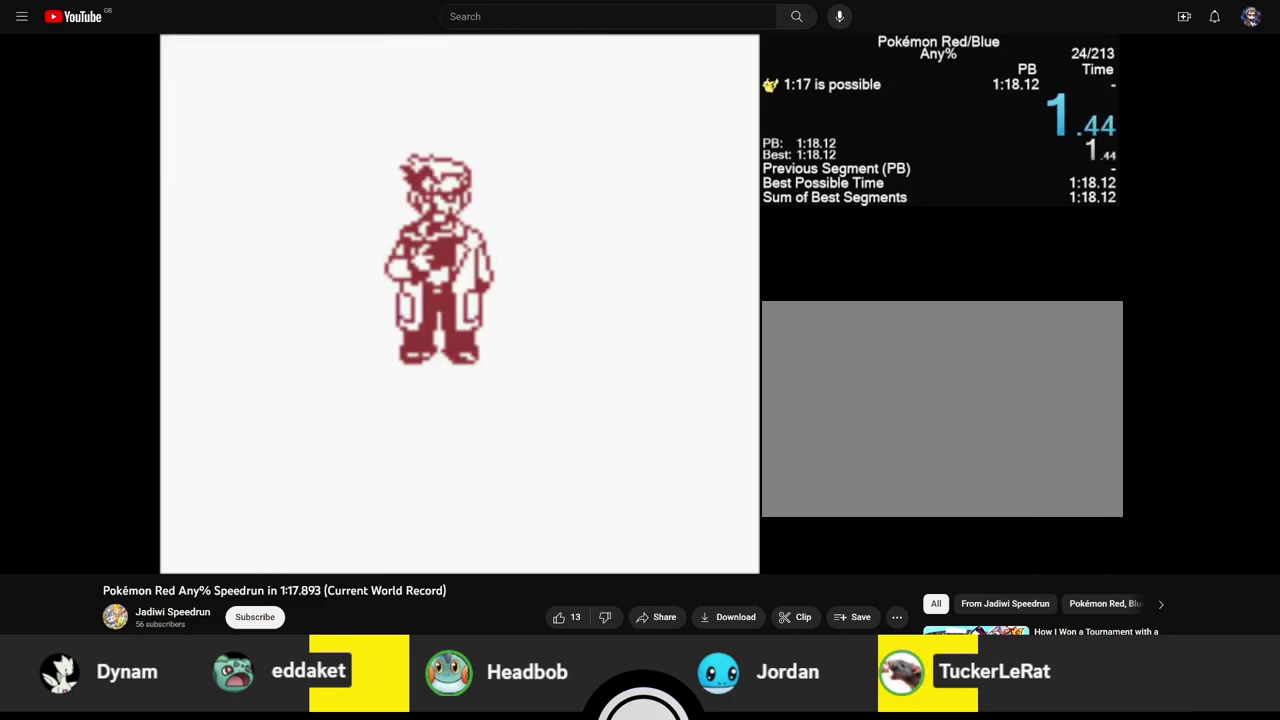
{"buttons": ["B"], "events": []}
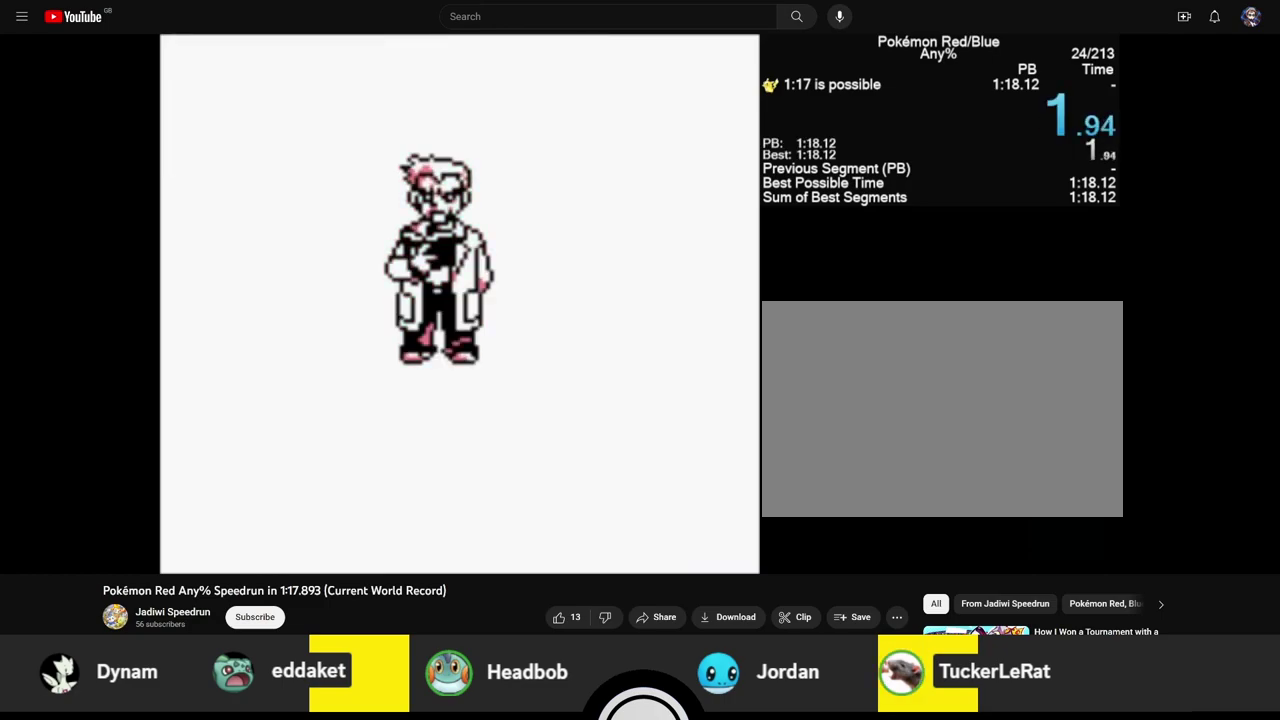
{"buttons": ["B"], "events": []}
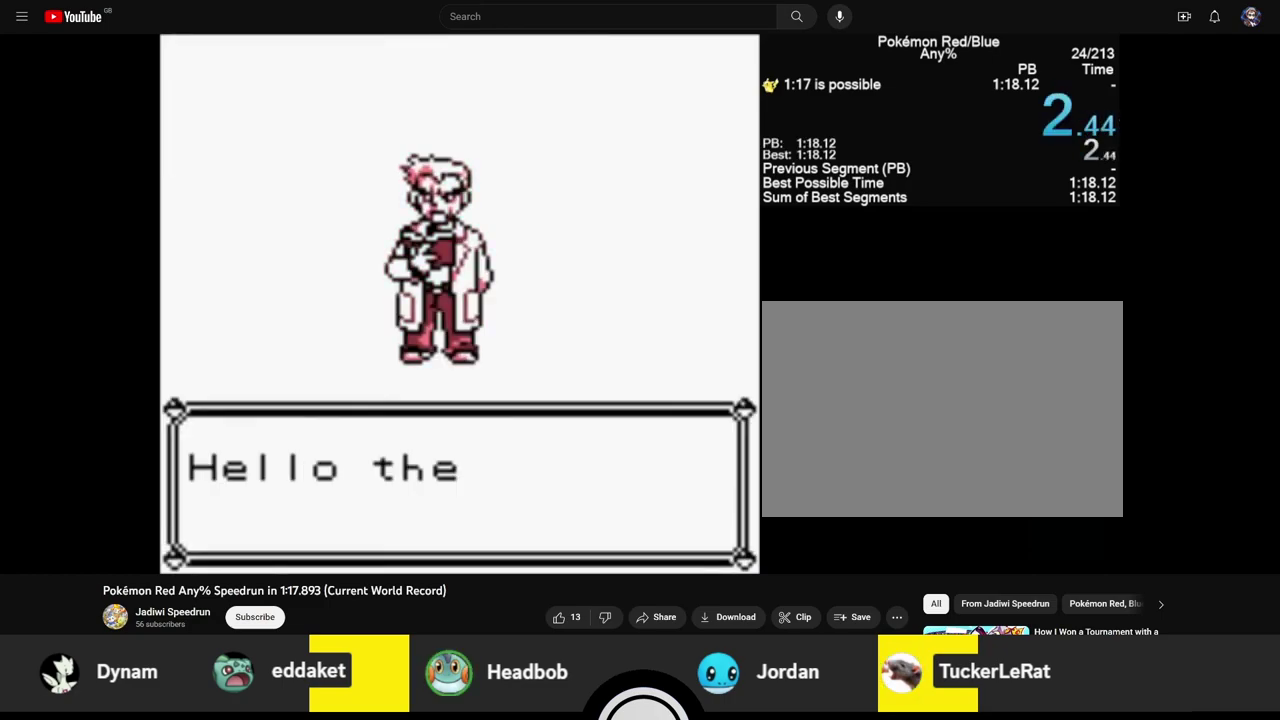
{"buttons": ["B"], "events": [[267, "A", "down"], [400, "A", "up"]]}
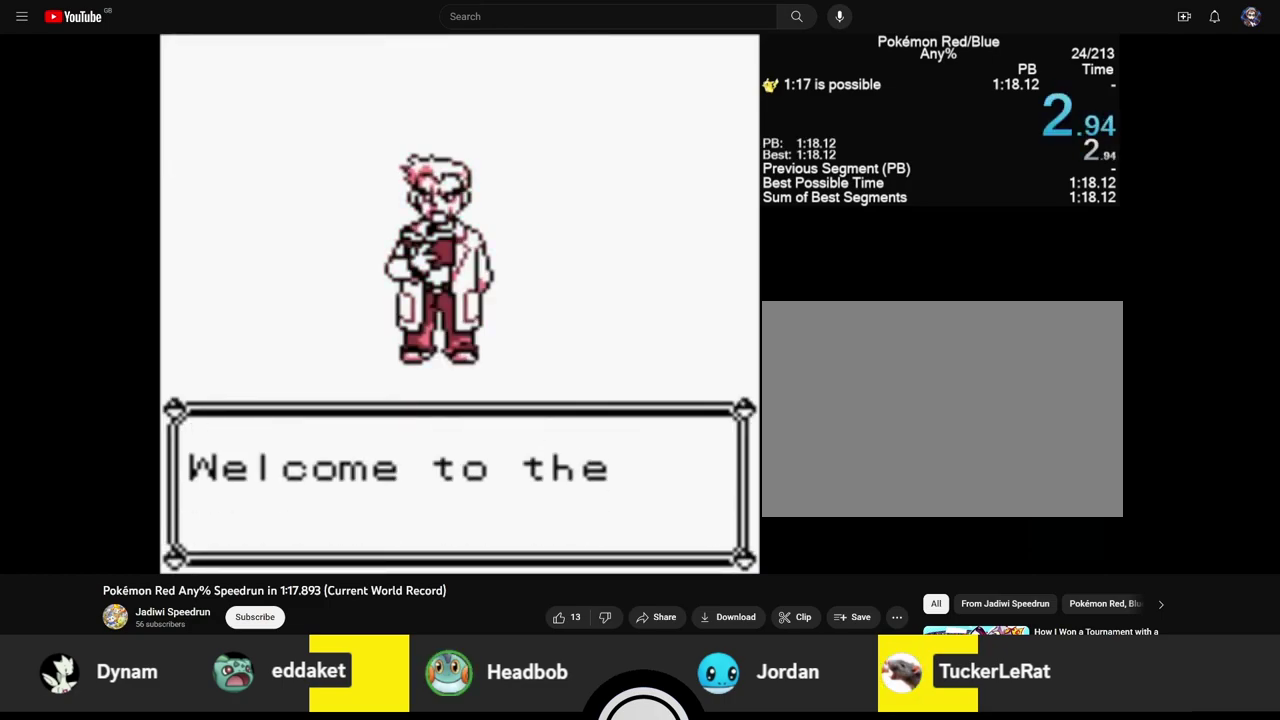
{"buttons": ["B"], "events": [[283, "A", "down"], [367, "A", "up"]]}
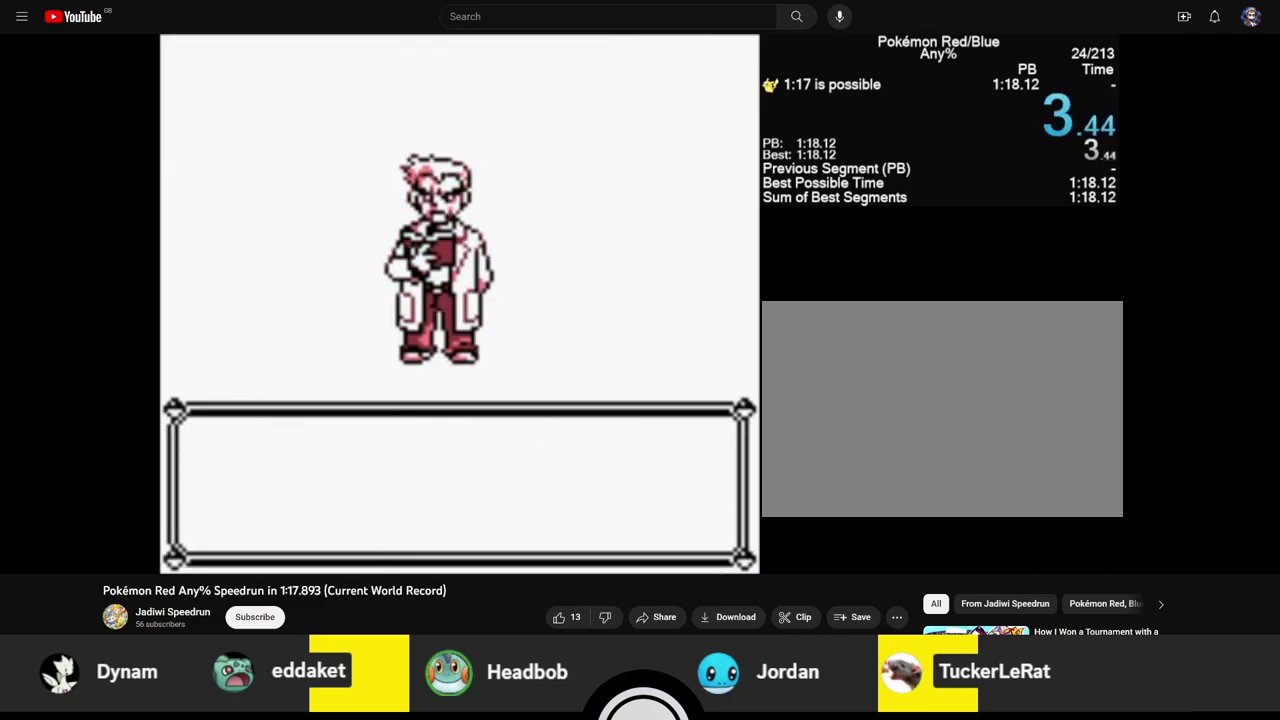
{"buttons": ["B"], "events": []}
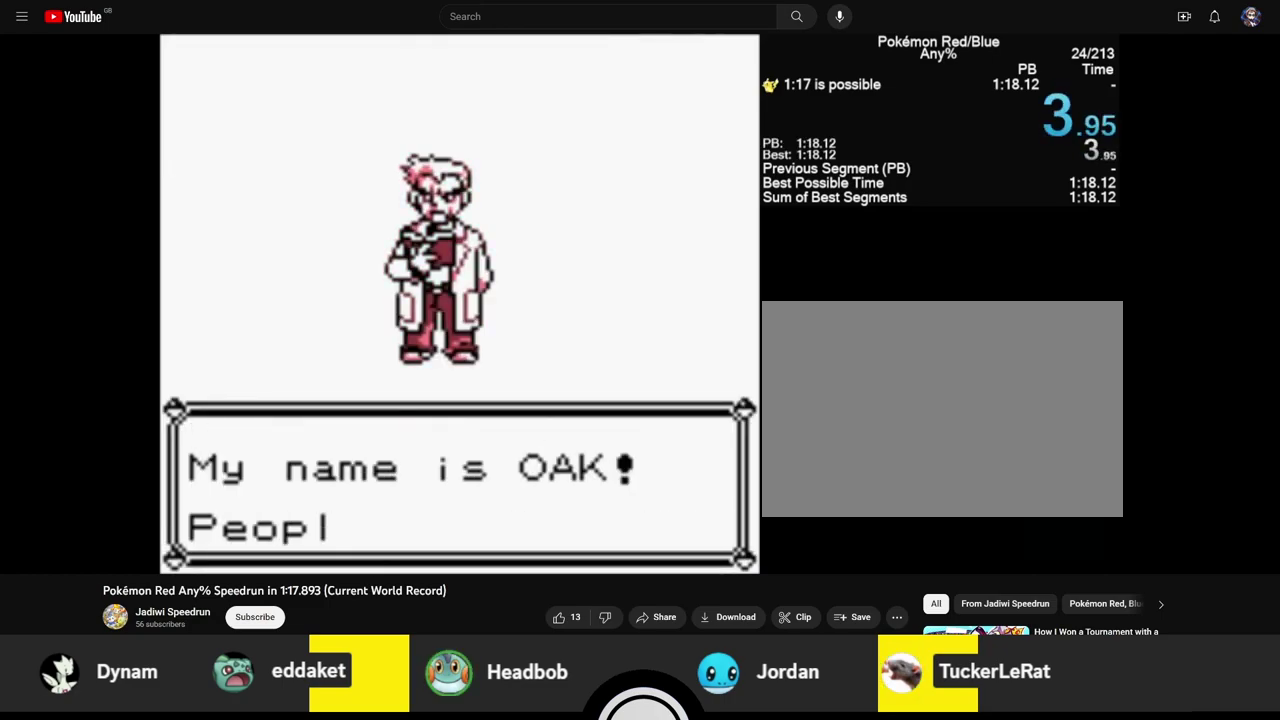
{"buttons": ["B"], "events": [[150, "A", "down"], [233, "A", "up"]]}
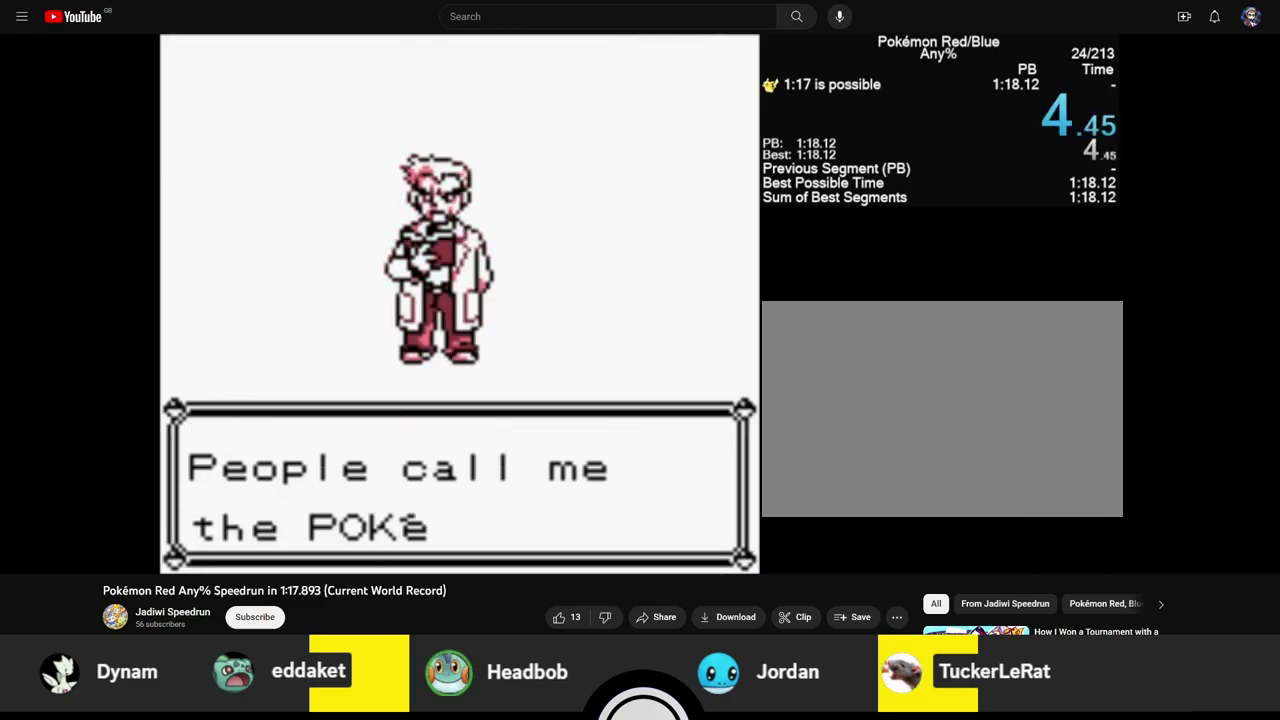
{"buttons": ["B"], "events": [[150, "A", "down"], [250, "A", "up"]]}
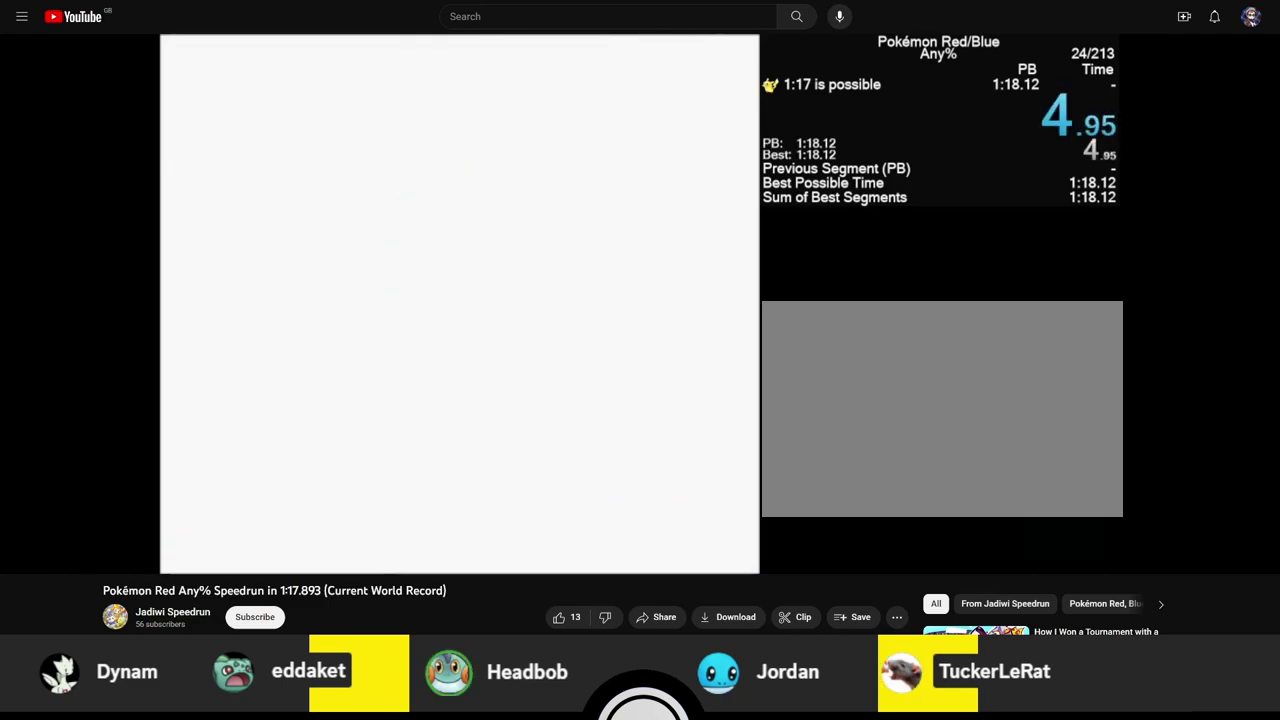
{"buttons": ["B"], "events": []}
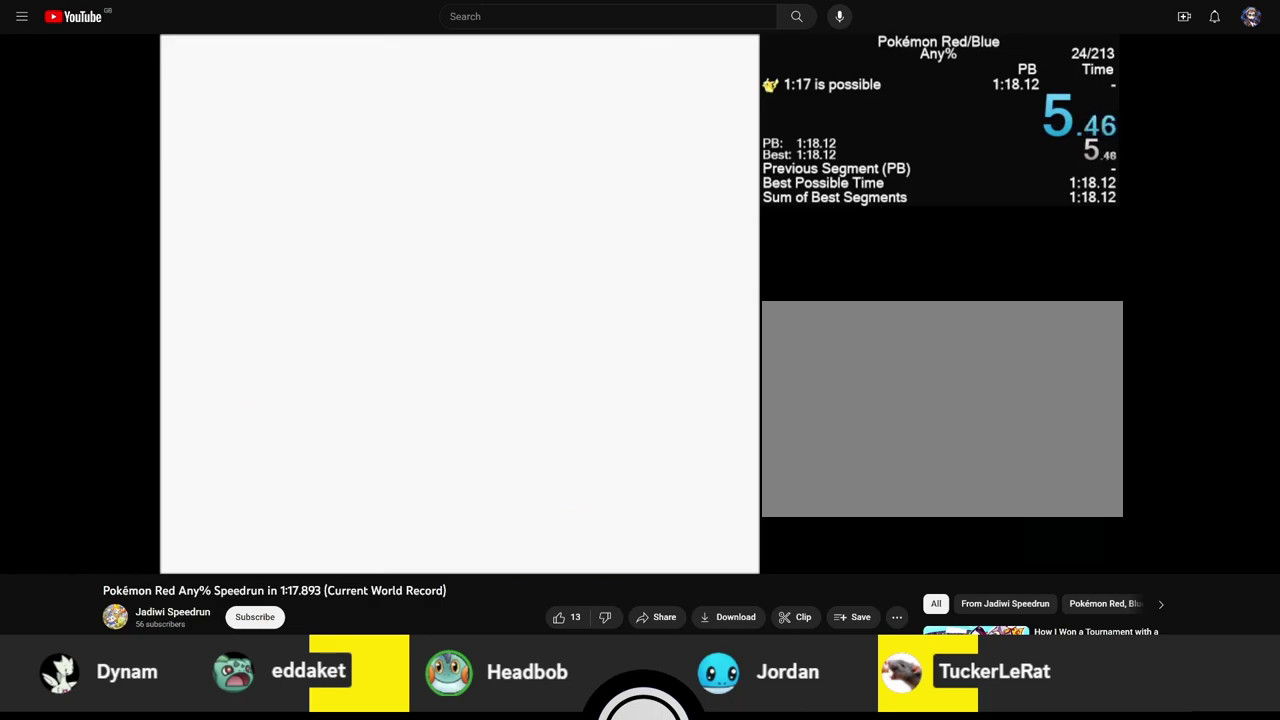
{"buttons": ["B"], "events": []}
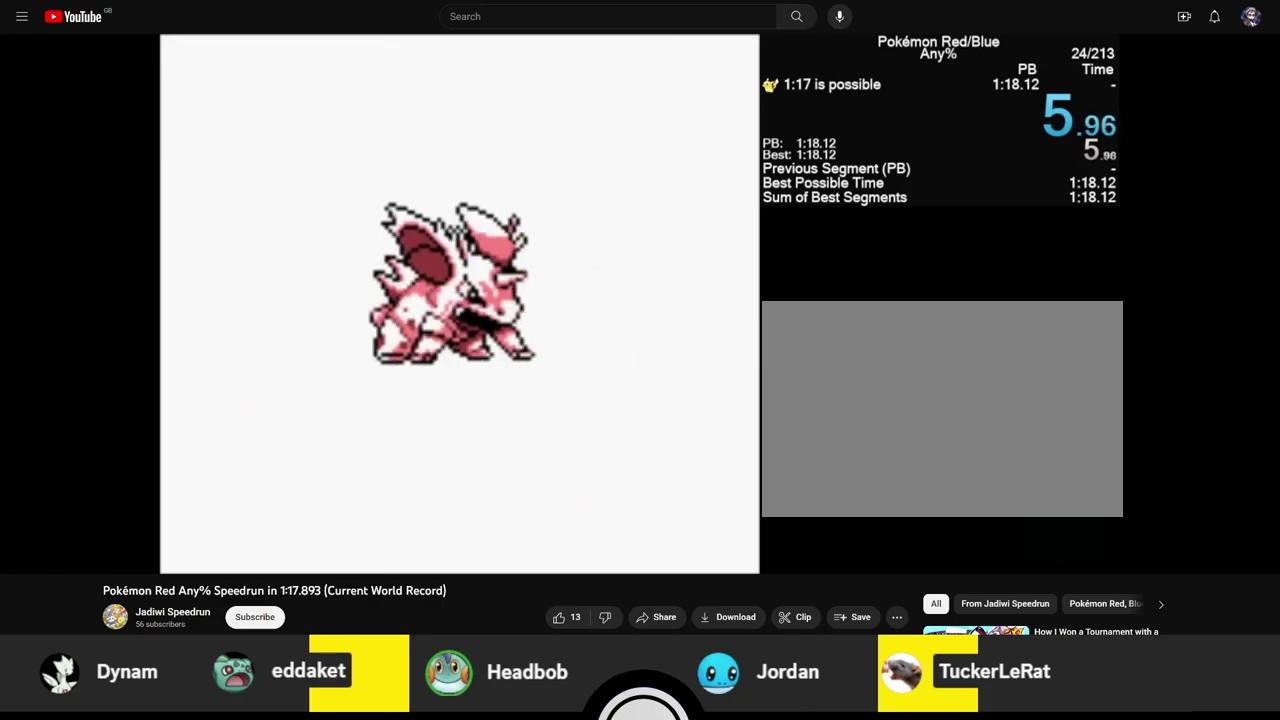
{"buttons": ["B"], "events": []}
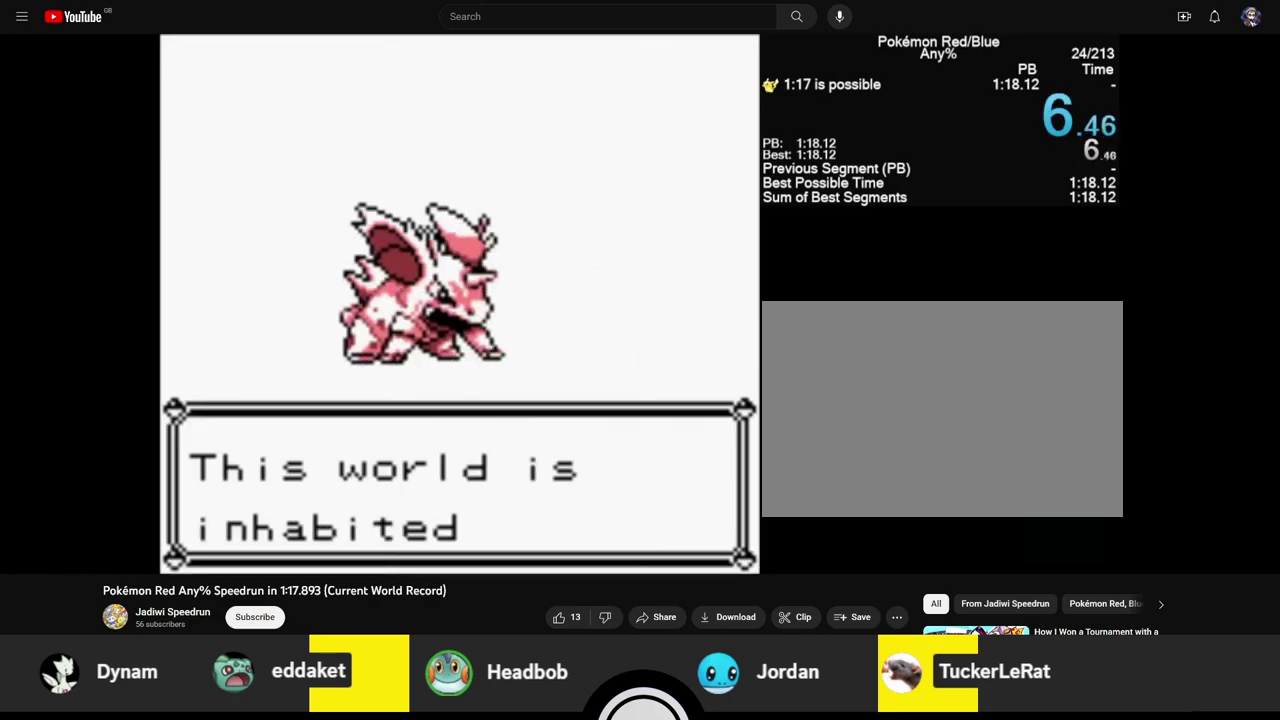
{"buttons": ["A", "B"], "events": [[17, "A", "down"], [100, "A", "up"], [483, "A", "down"]]}
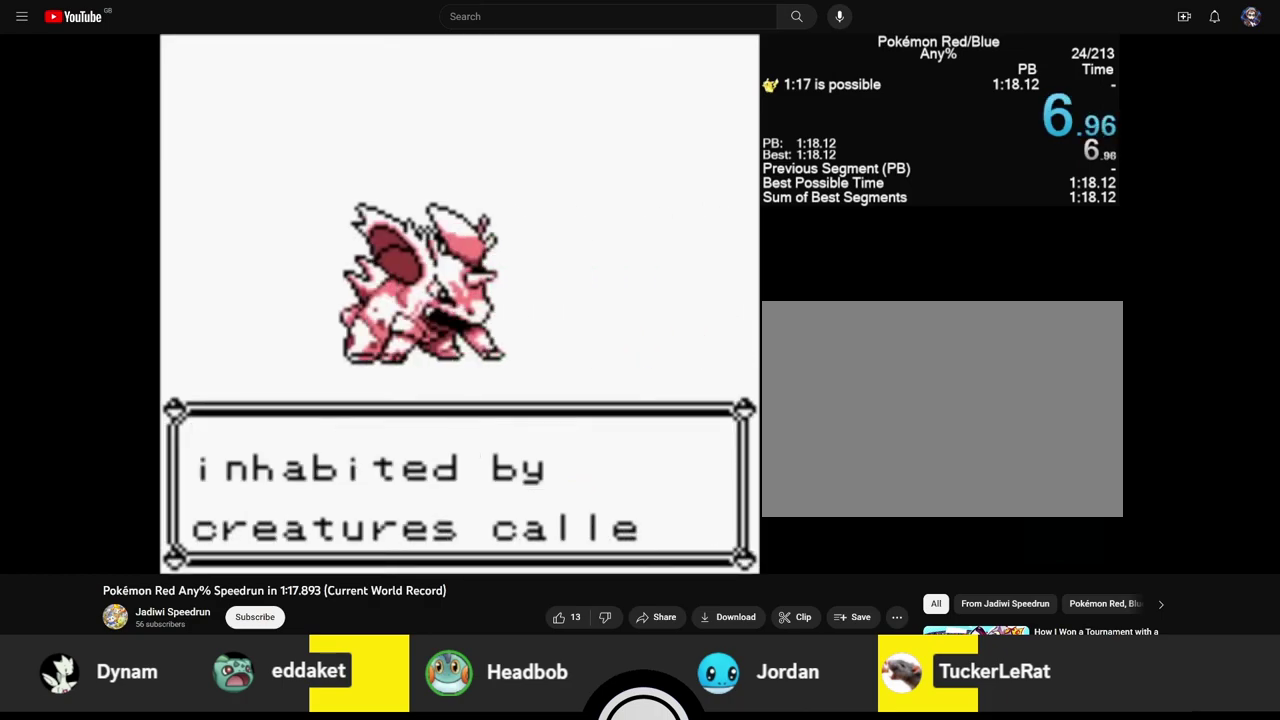
{"buttons": ["A", "B"], "events": [[83, "A", "up"], [400, "A", "down"]]}
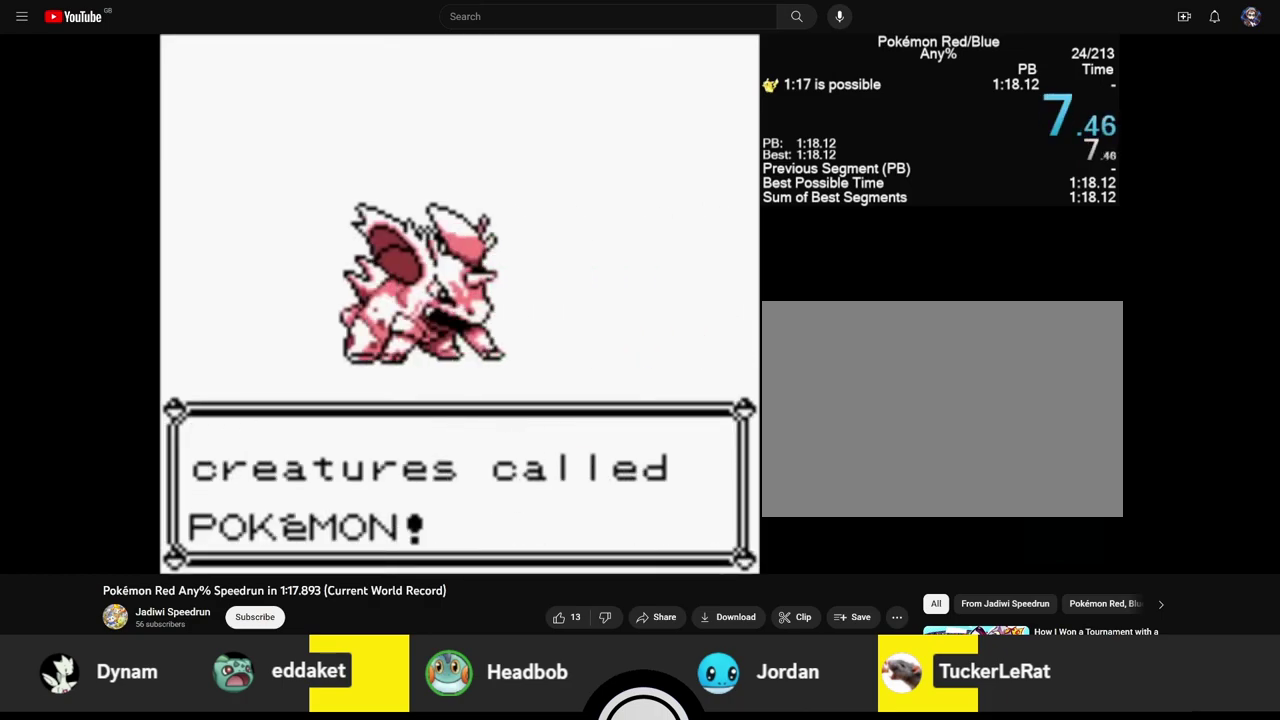
{"buttons": ["A", "B"], "events": []}
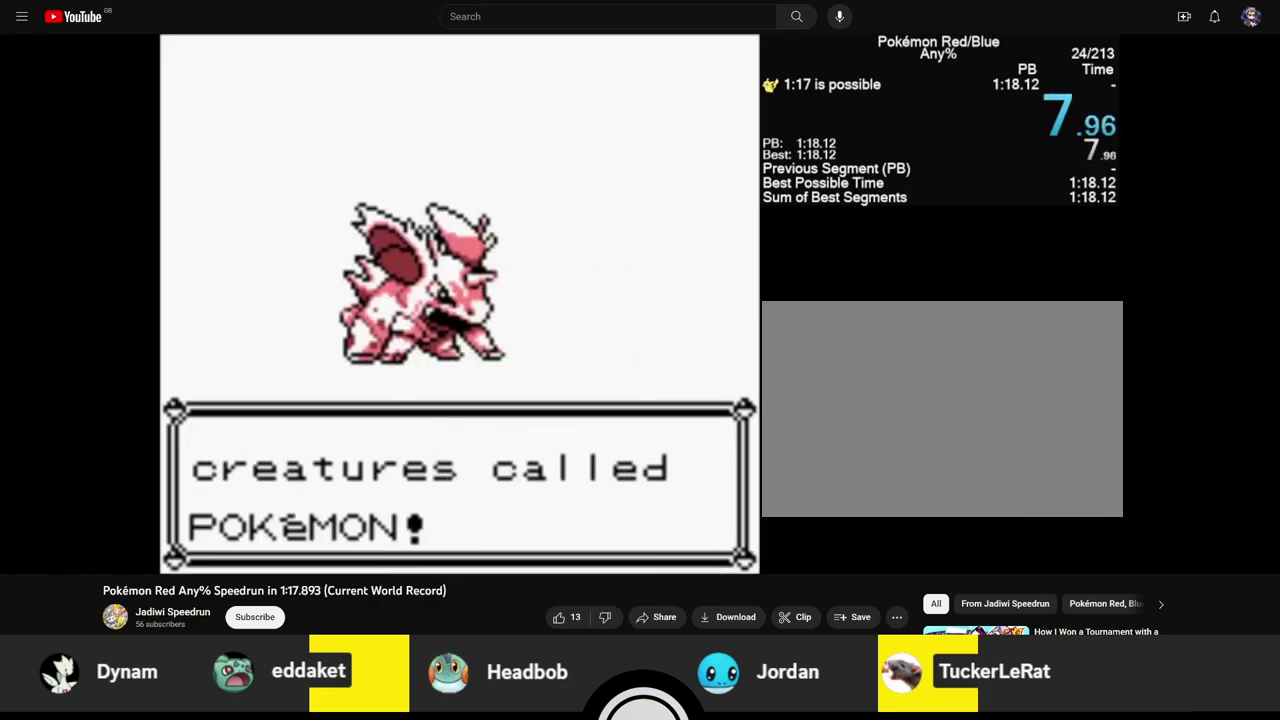
{"buttons": ["B"], "events": [[267, "A", "up"]]}
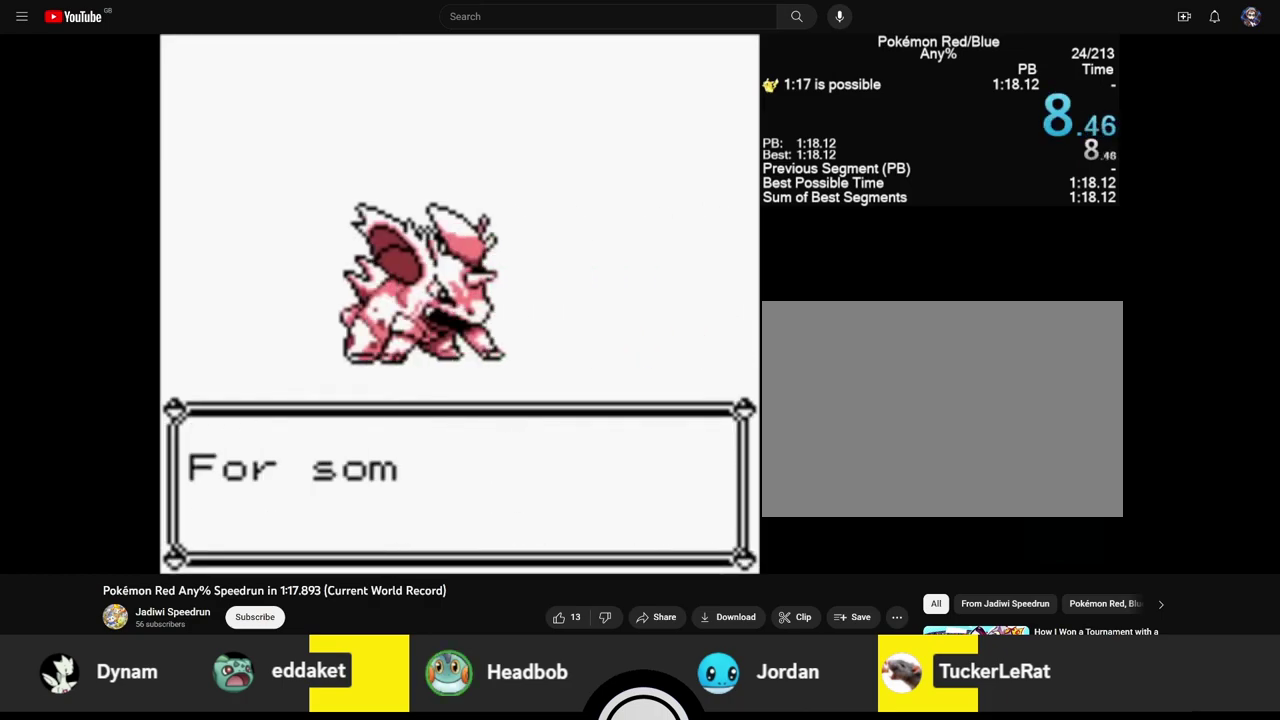
{"buttons": ["B"], "events": [[333, "A", "down"], [417, "A", "up"]]}
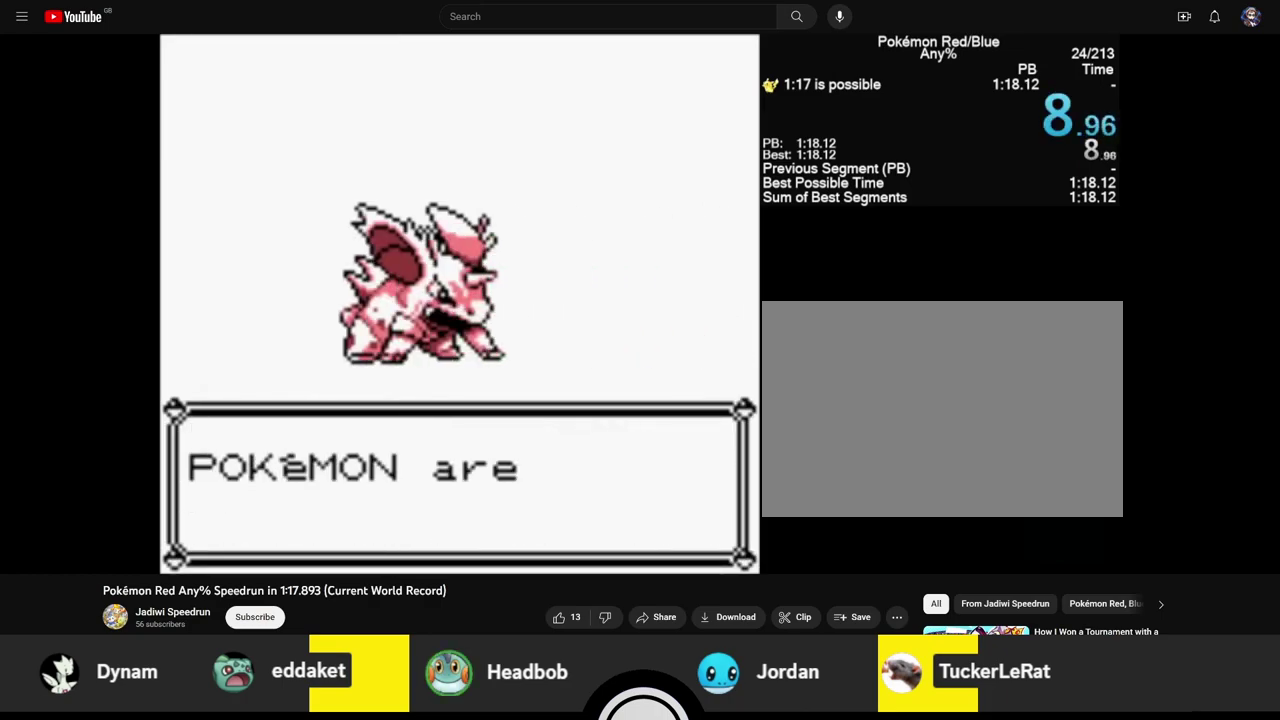
{"buttons": ["B"], "events": [[283, "A", "down"], [383, "A", "up"]]}
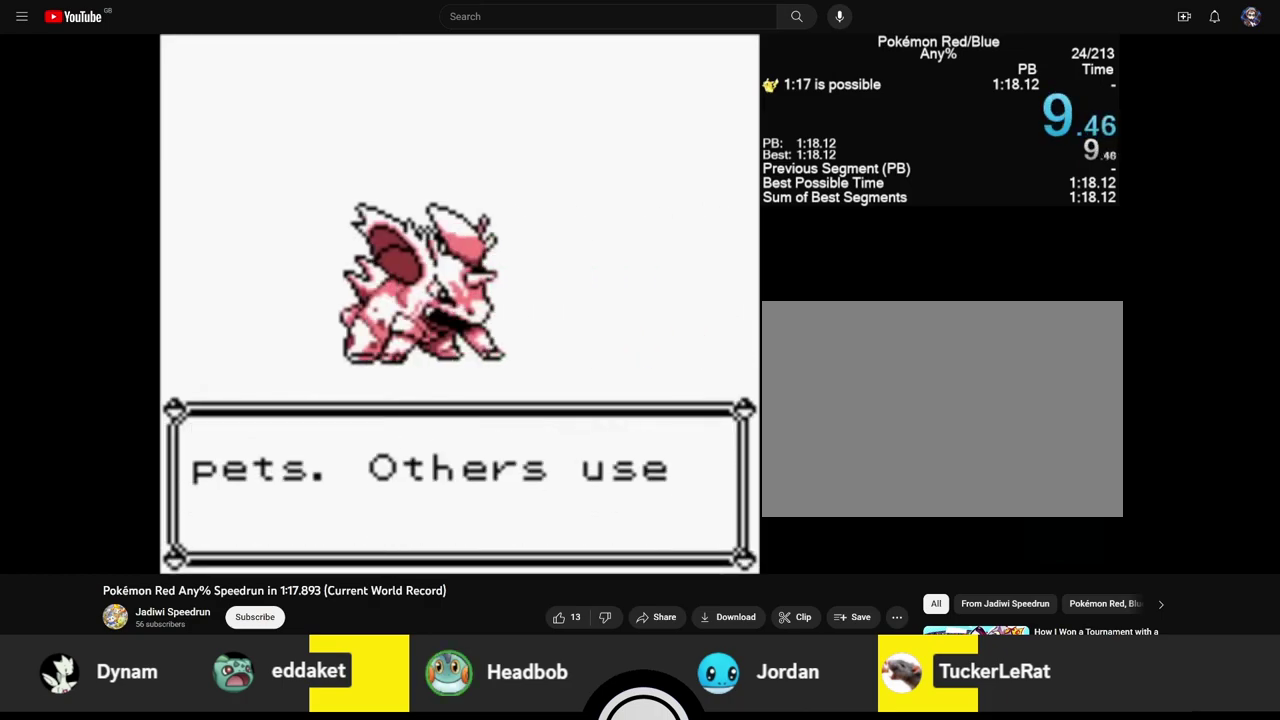
{"buttons": ["B"], "events": [[300, "A", "down"], [400, "A", "up"]]}